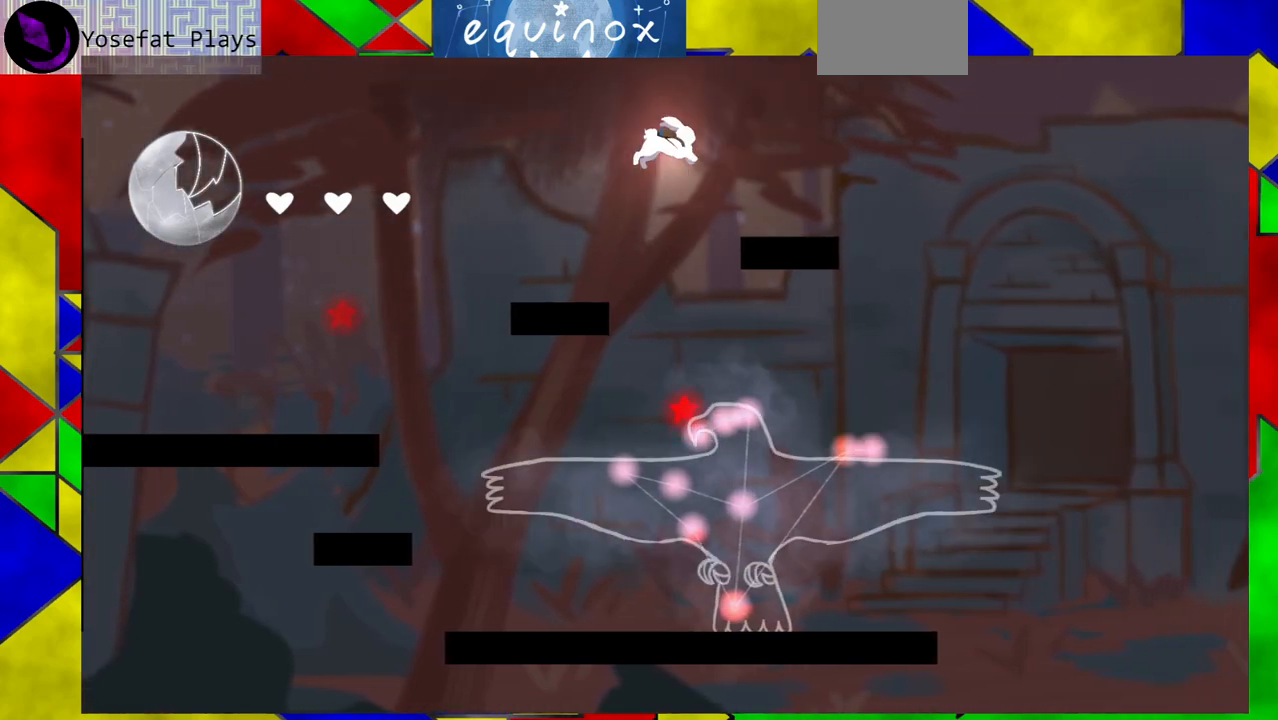
Gameplay with a controller (Nintendo layout); each line is a JSON object with the inputs held at the frame after it. "events" lists button and stick changes between this image and that frame as [ms after this image, input, new state], when the widget could be followed in between. Not read: L1 L2 L3 R1 R2 R3 left_stick right_stick.
{"buttons": ["Y", "DPAD_RIGHT"], "events": [[83, "Y", "up"], [133, "B", "up"], [317, "DPAD_RIGHT", "up"], [383, "DPAD_RIGHT", "down"], [467, "Y", "down"]]}
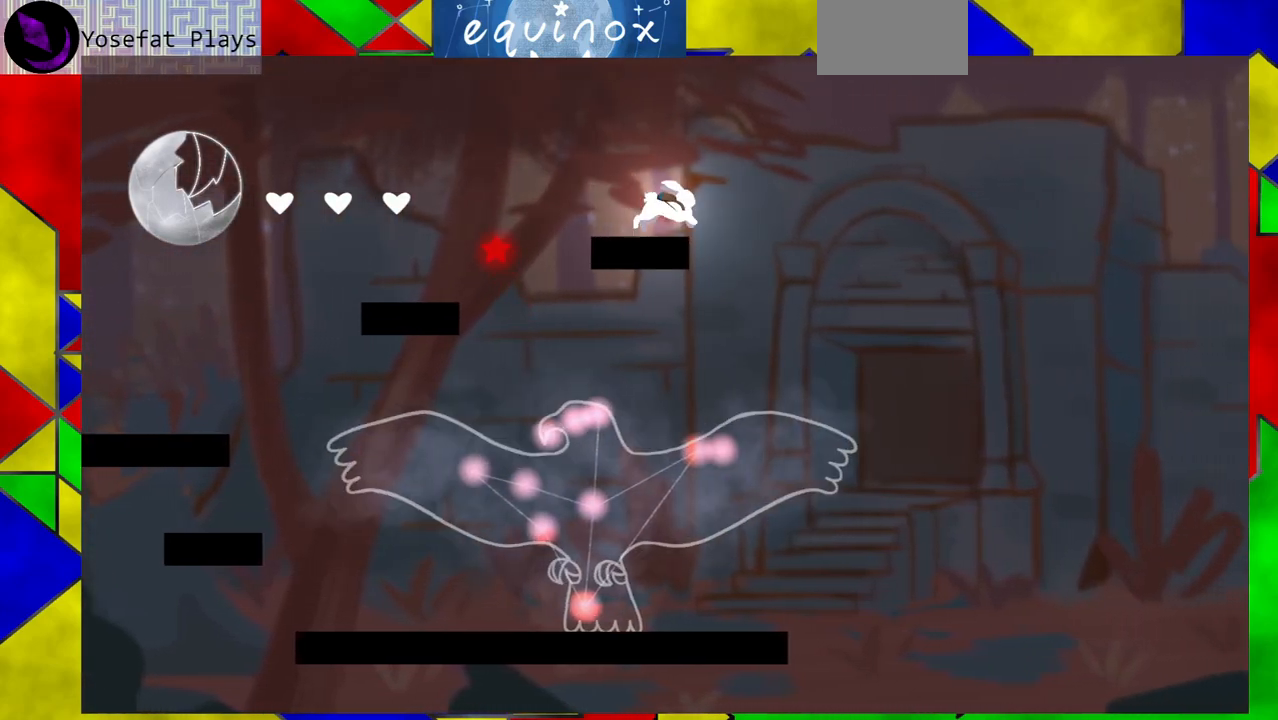
{"buttons": ["DPAD_LEFT"], "events": [[83, "Y", "up"], [167, "DPAD_RIGHT", "up"], [217, "DPAD_LEFT", "down"]]}
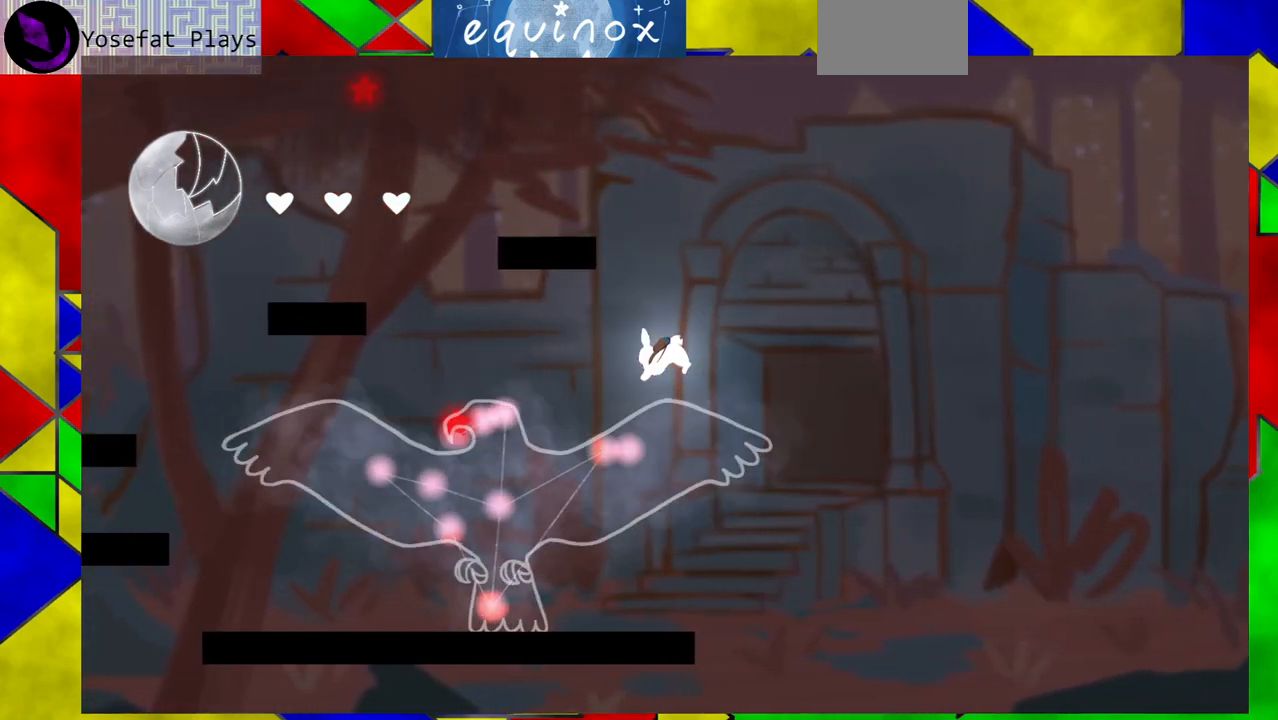
{"buttons": [], "events": [[167, "DPAD_LEFT", "up"]]}
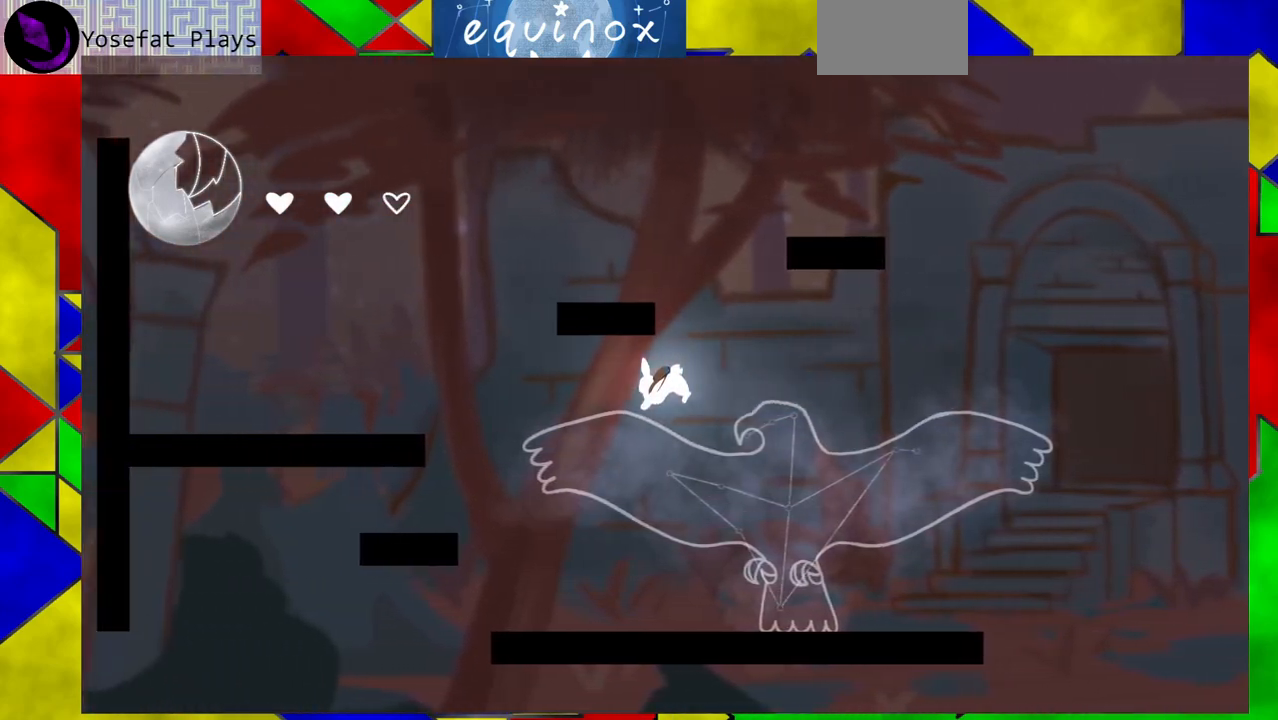
{"buttons": ["B"], "events": [[433, "B", "down"]]}
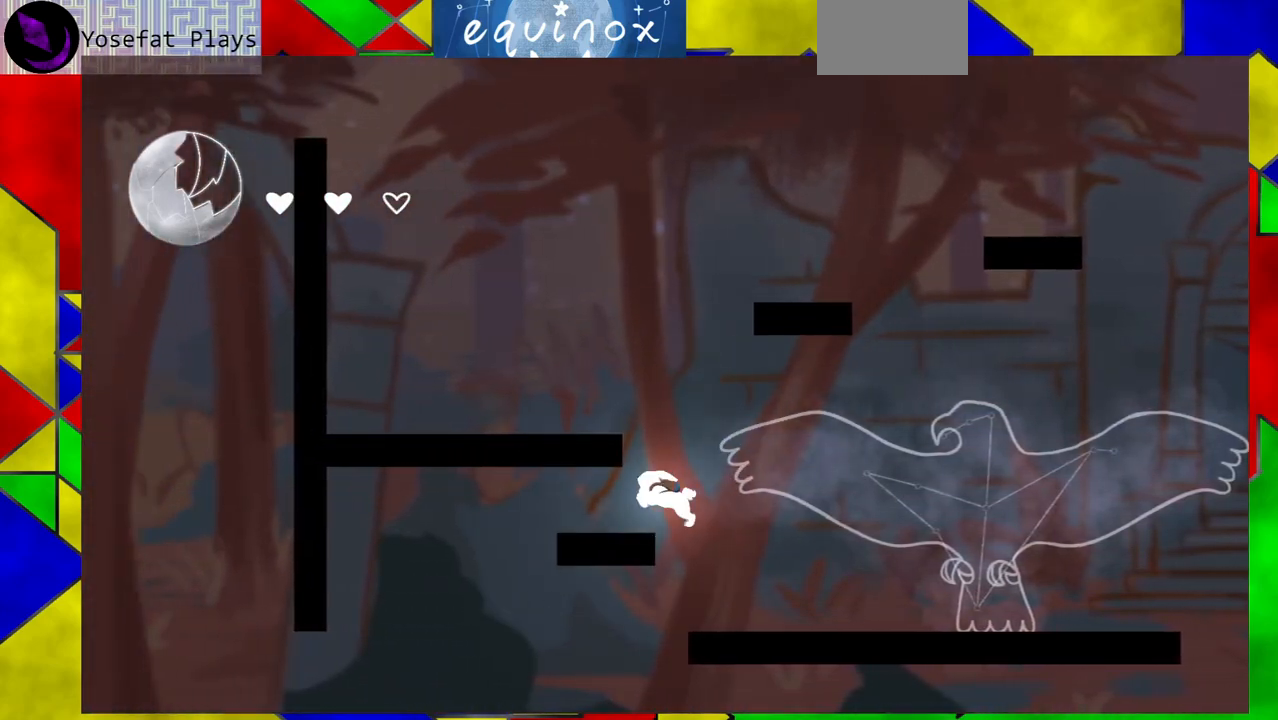
{"buttons": ["B"], "events": [[267, "B", "up"], [350, "B", "down"]]}
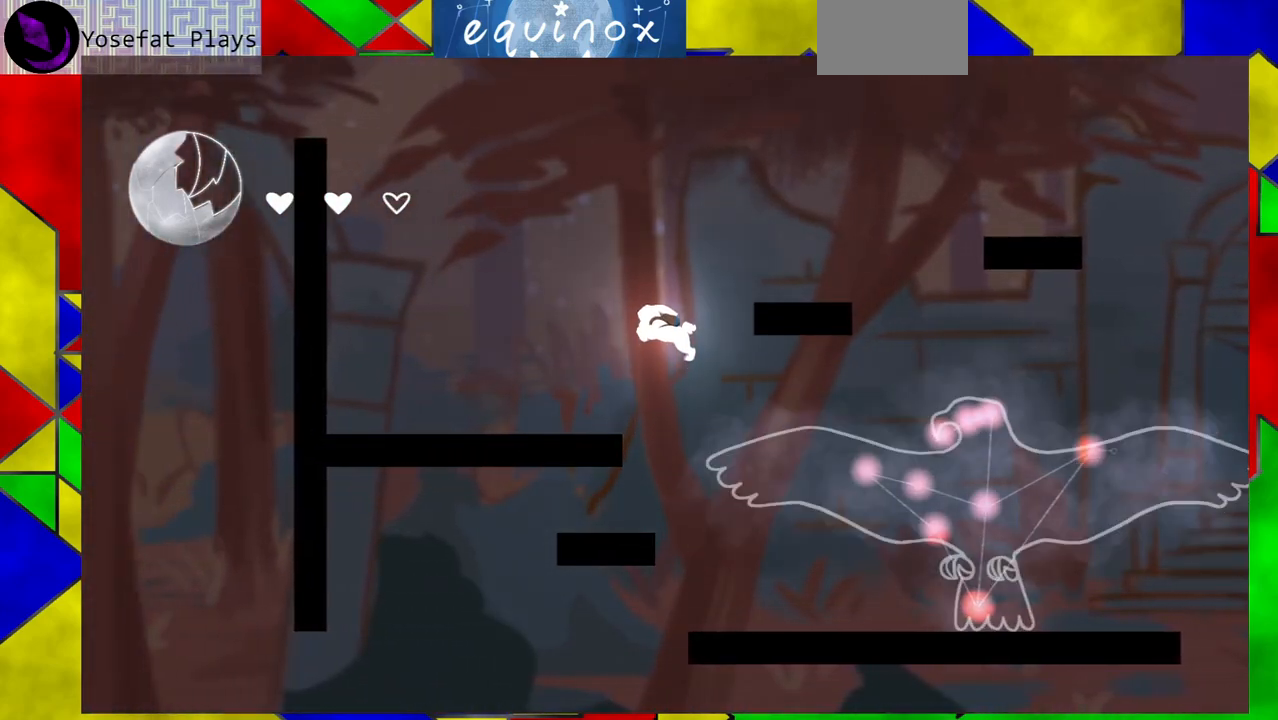
{"buttons": ["DPAD_RIGHT"], "events": [[50, "DPAD_RIGHT", "down"], [233, "B", "up"]]}
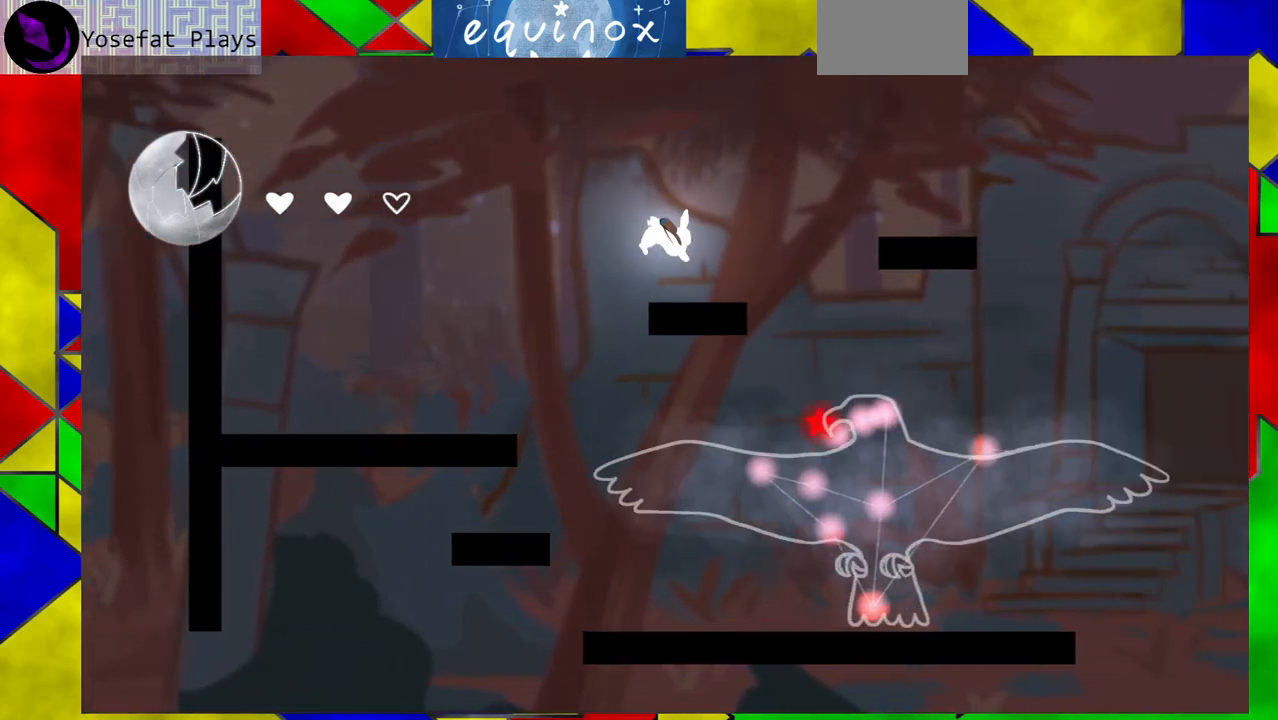
{"buttons": ["B", "DPAD_RIGHT"], "events": [[183, "B", "down"]]}
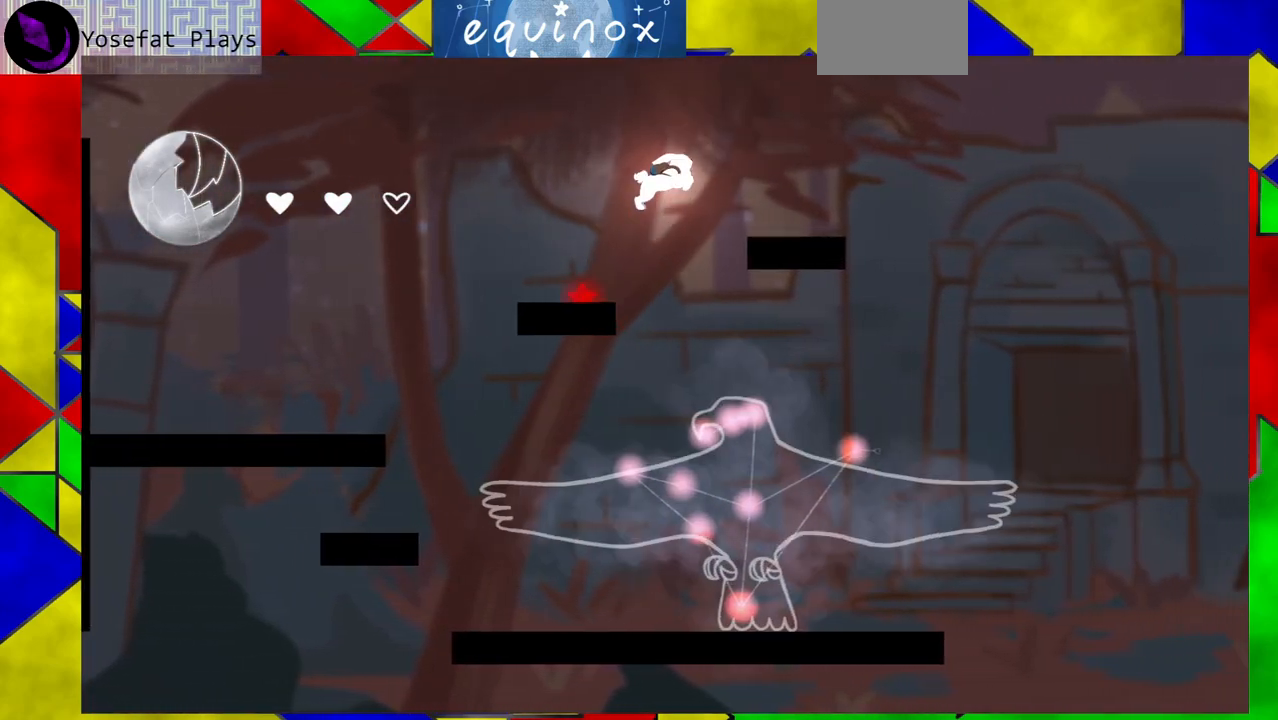
{"buttons": [], "events": [[17, "B", "up"], [467, "DPAD_RIGHT", "up"]]}
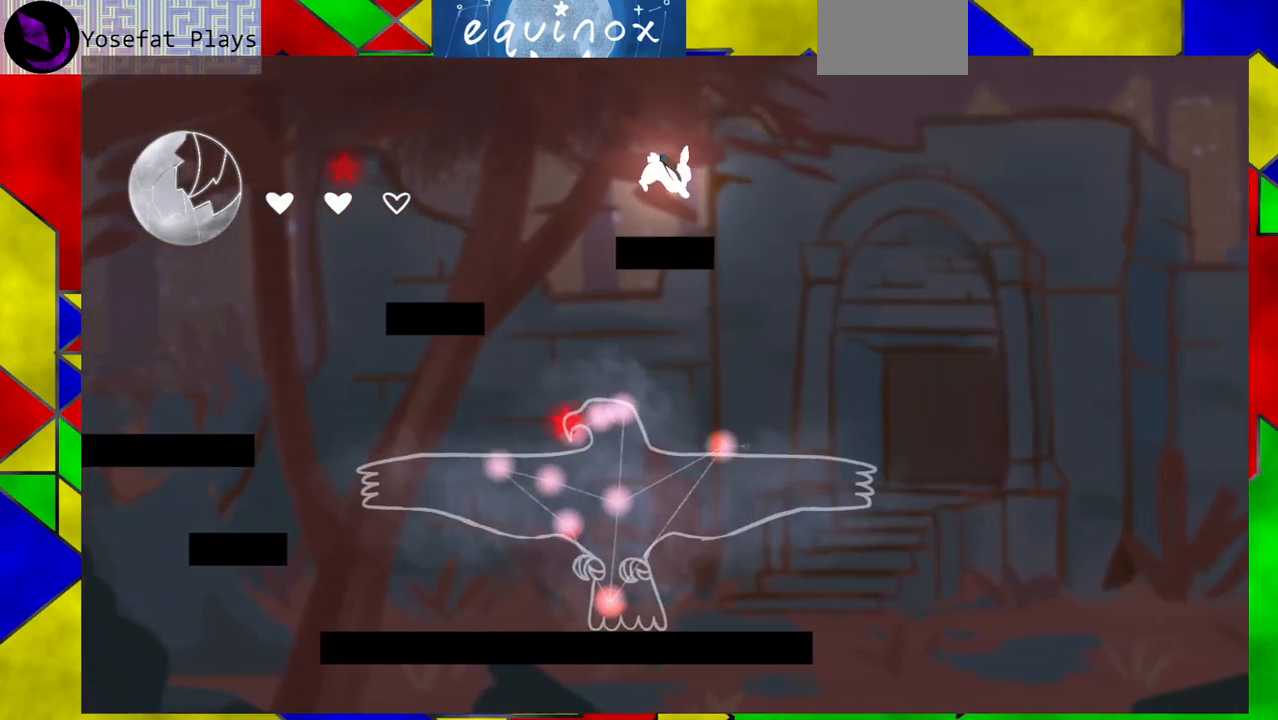
{"buttons": ["DPAD_RIGHT"], "events": [[267, "DPAD_RIGHT", "down"]]}
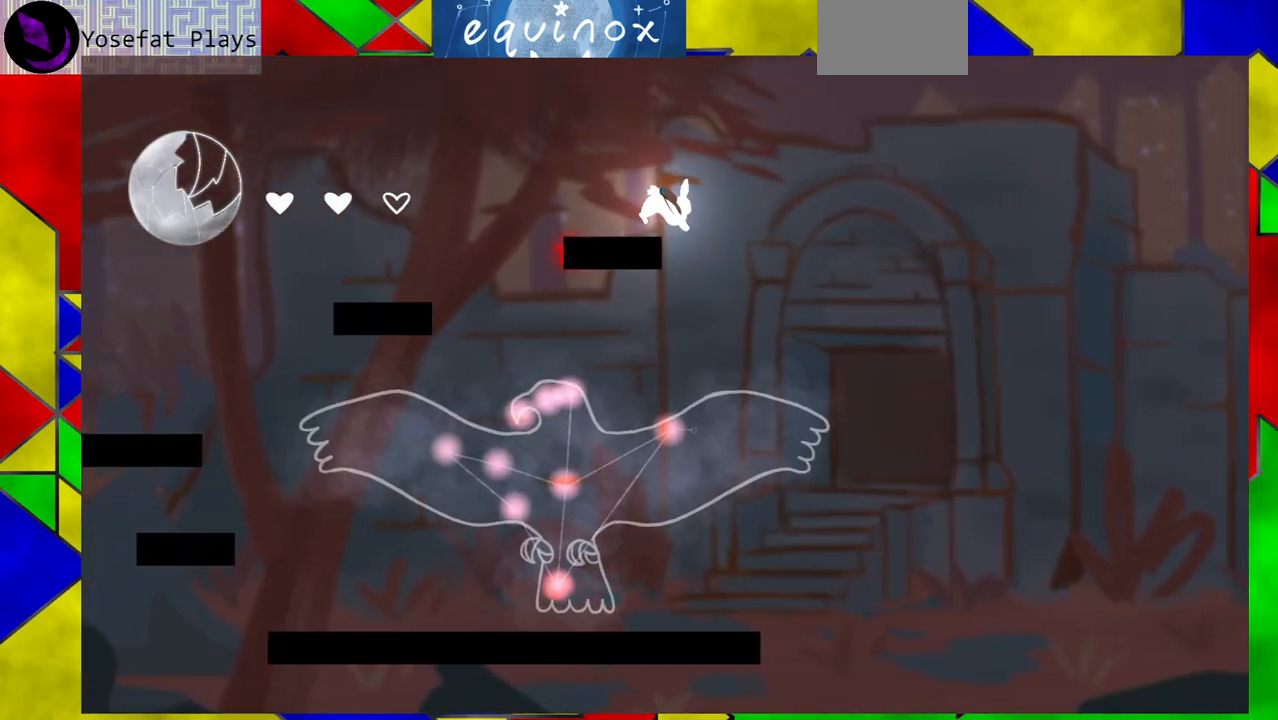
{"buttons": [], "events": [[150, "DPAD_RIGHT", "up"], [200, "DPAD_LEFT", "down"], [450, "DPAD_LEFT", "up"]]}
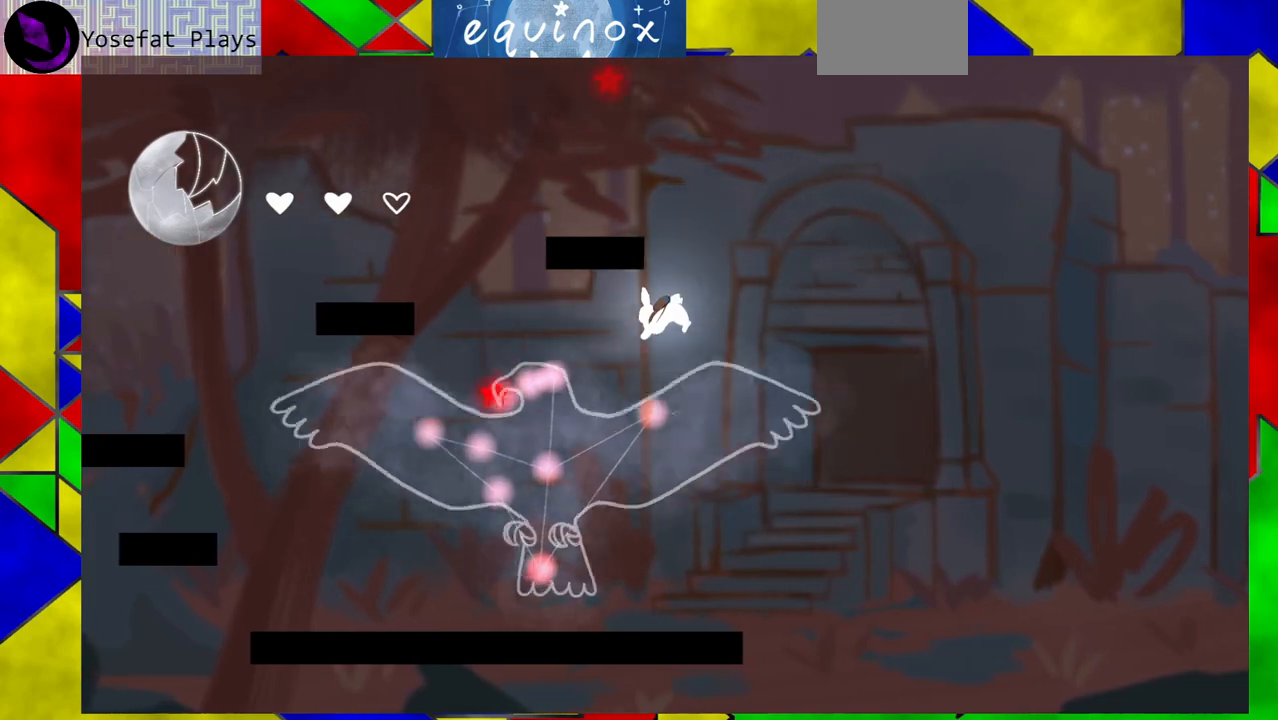
{"buttons": [], "events": []}
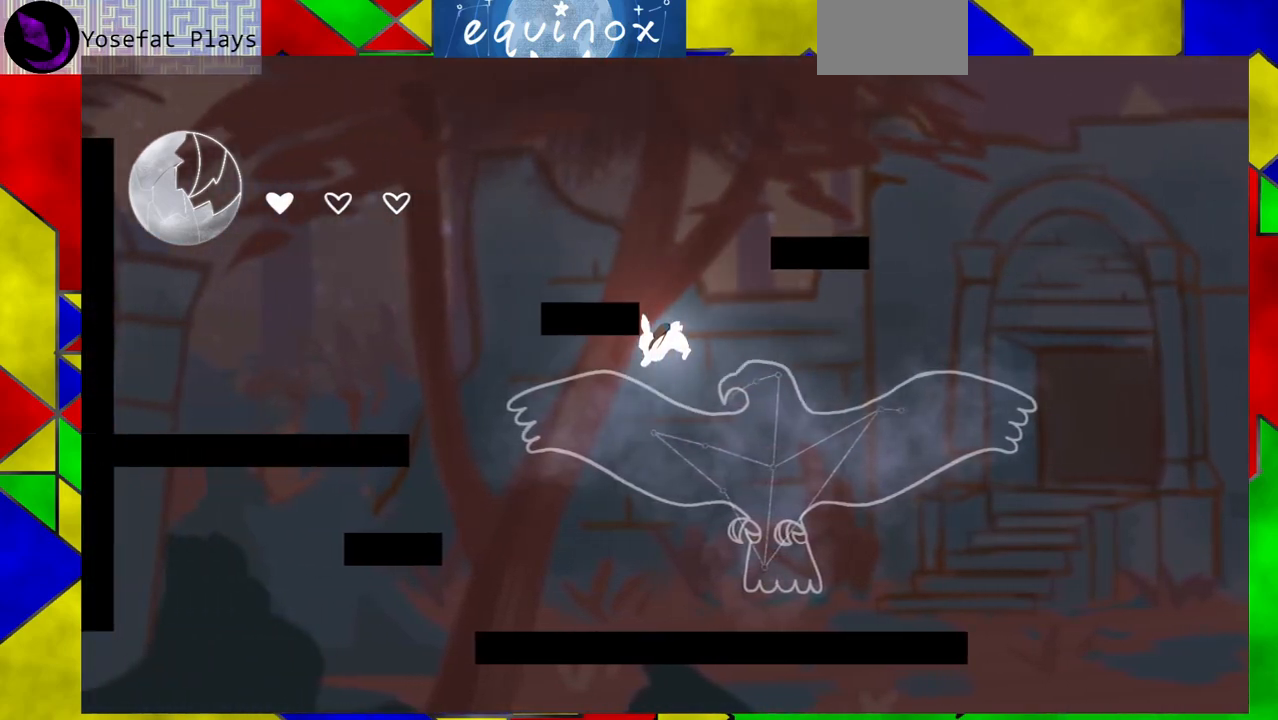
{"buttons": [], "events": []}
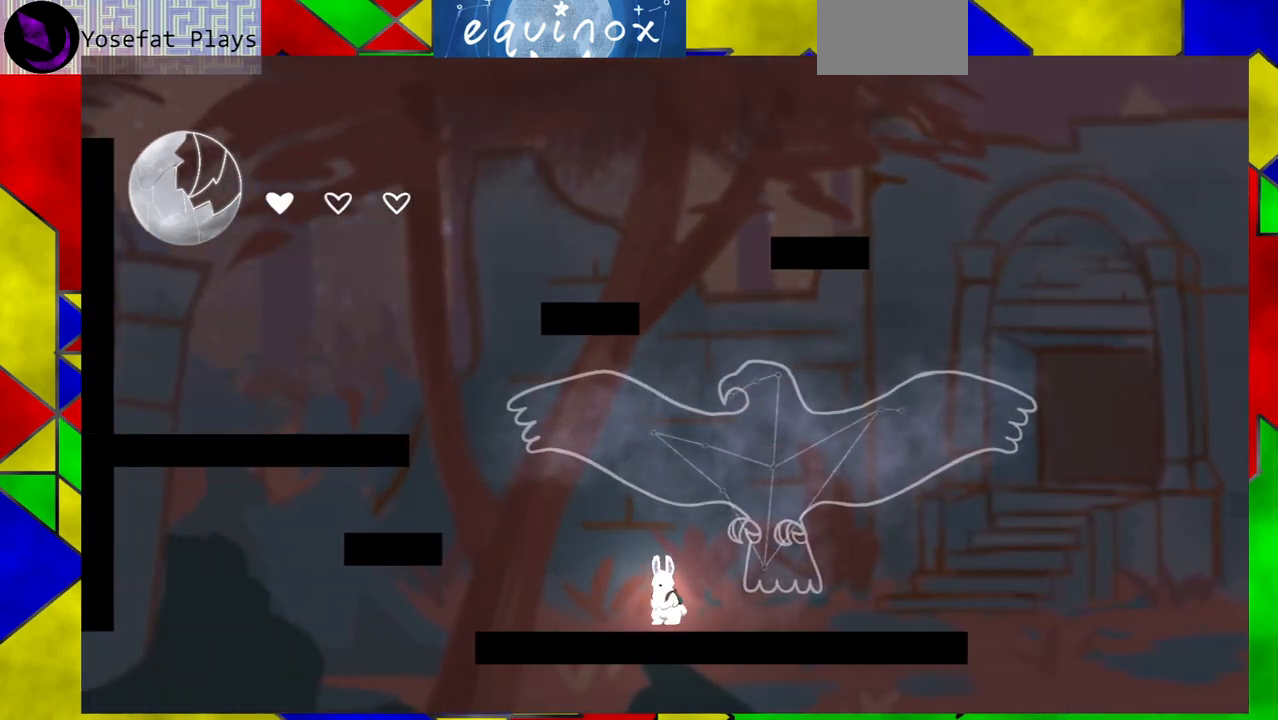
{"buttons": ["DPAD_RIGHT"], "events": [[67, "DPAD_LEFT", "down"], [283, "DPAD_LEFT", "up"], [483, "DPAD_RIGHT", "down"]]}
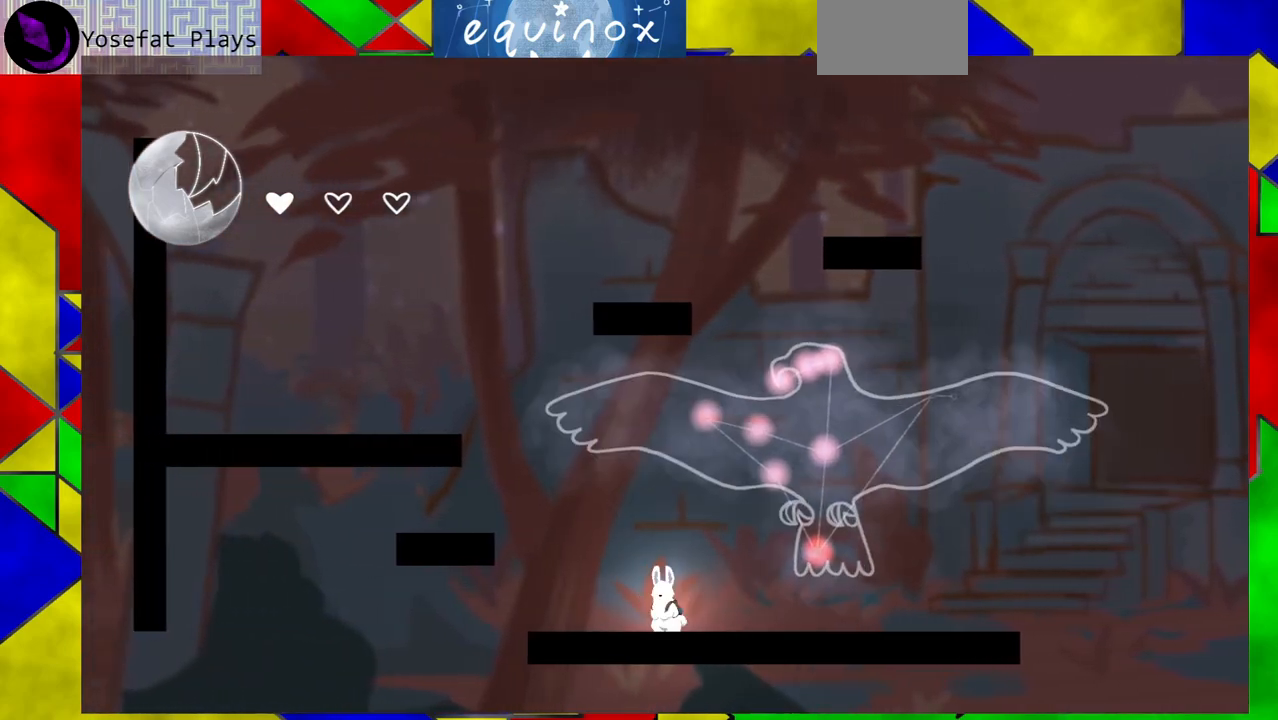
{"buttons": ["DPAD_RIGHT"], "events": []}
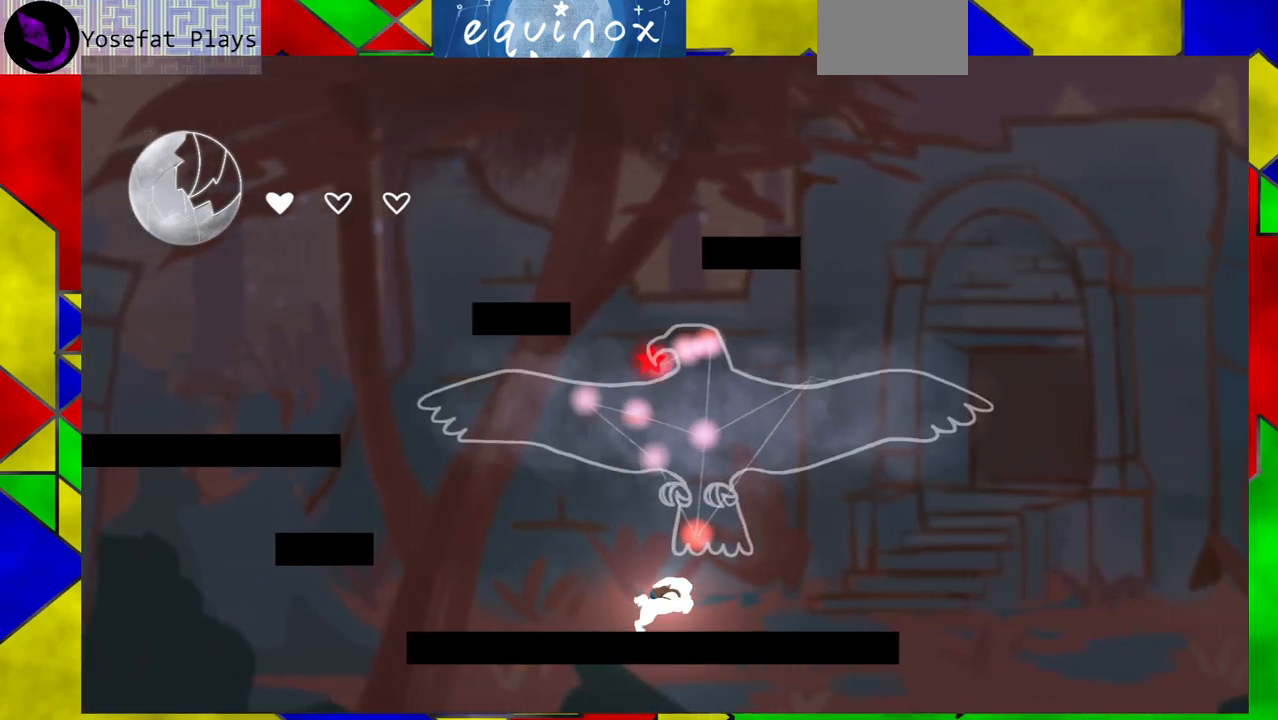
{"buttons": [], "events": [[67, "B", "down"], [233, "DPAD_RIGHT", "up"], [500, "B", "up"]]}
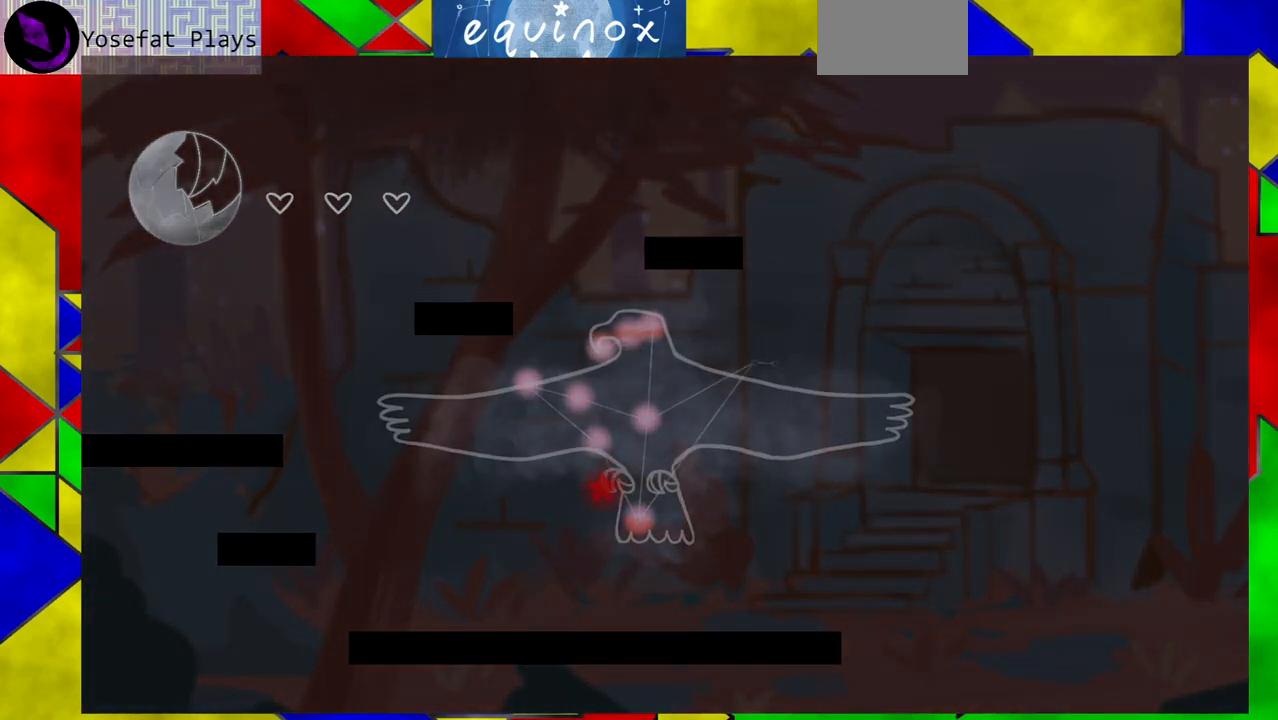
{"buttons": ["DPAD_RIGHT"], "events": [[350, "DPAD_RIGHT", "down"]]}
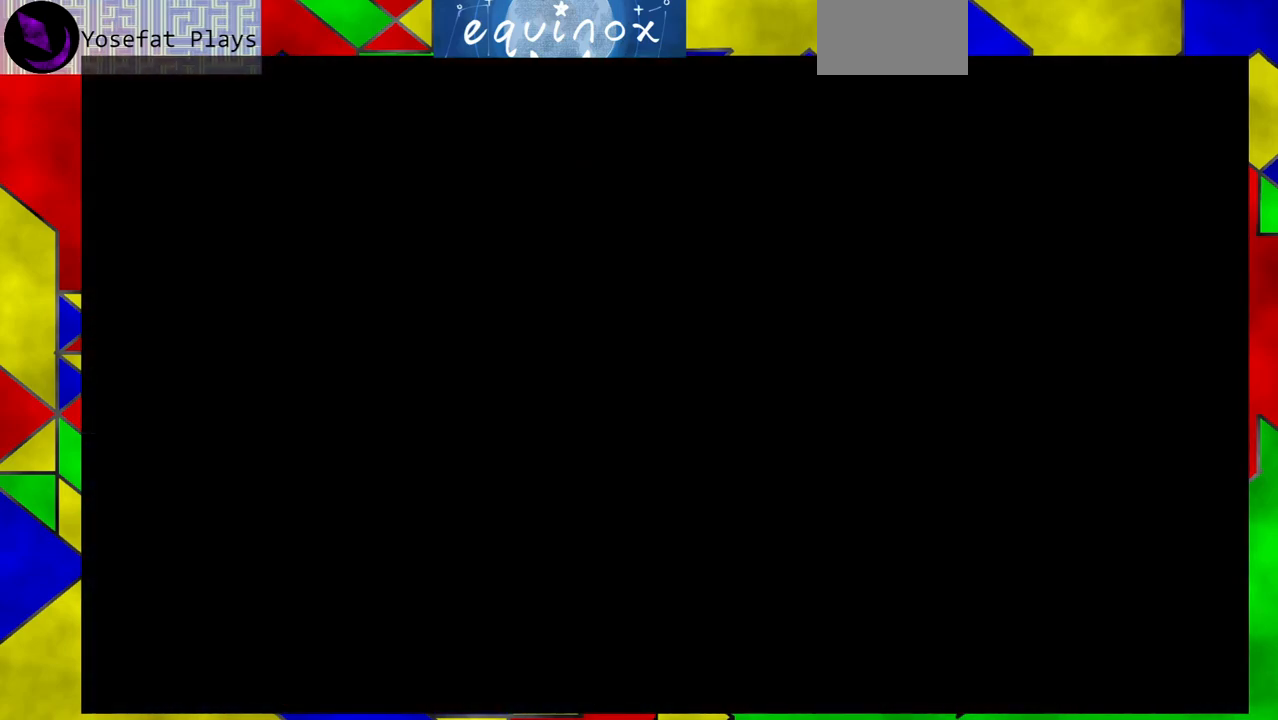
{"buttons": ["DPAD_RIGHT"], "events": []}
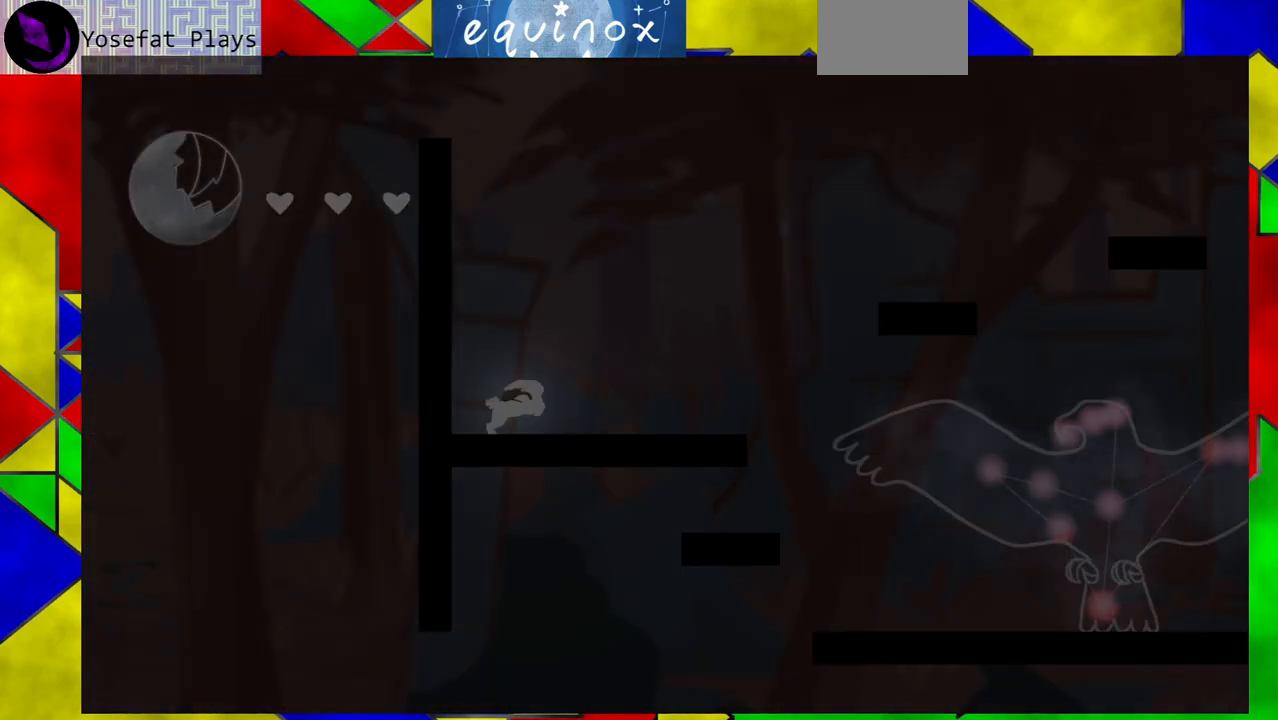
{"buttons": ["B", "DPAD_RIGHT"], "events": [[483, "B", "down"]]}
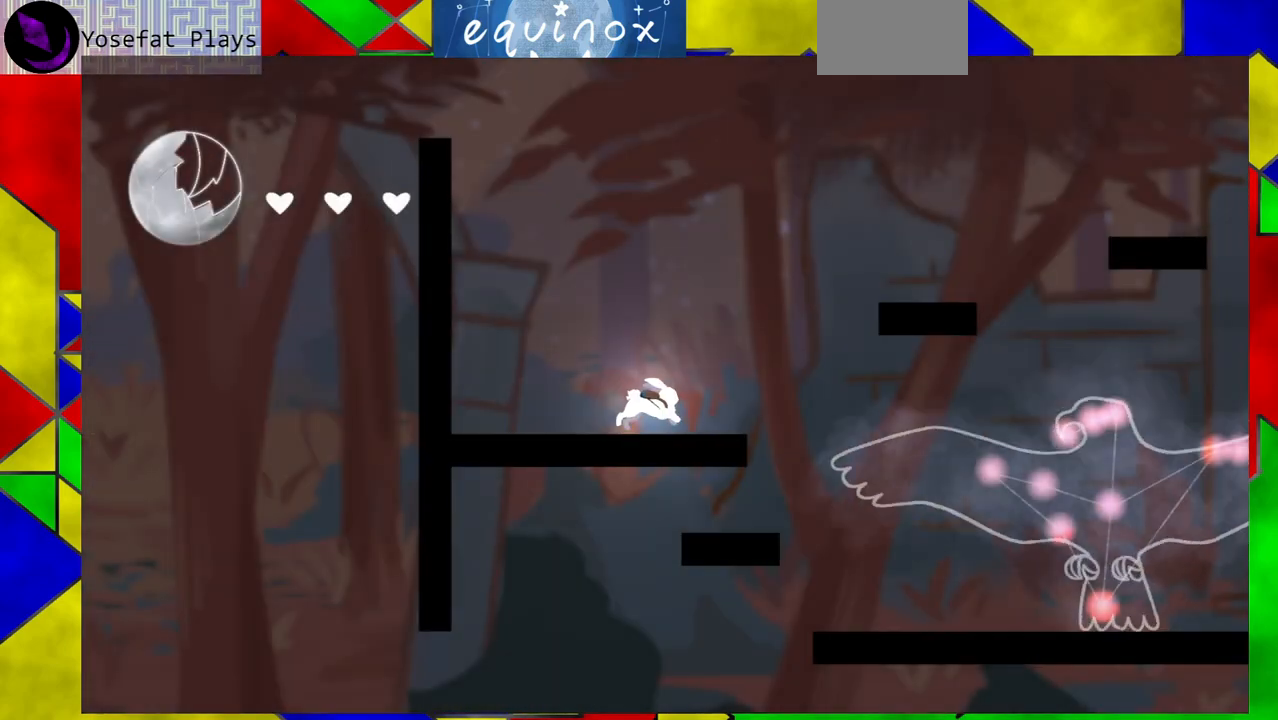
{"buttons": ["B", "DPAD_RIGHT"], "events": [[283, "B", "up"], [500, "B", "down"]]}
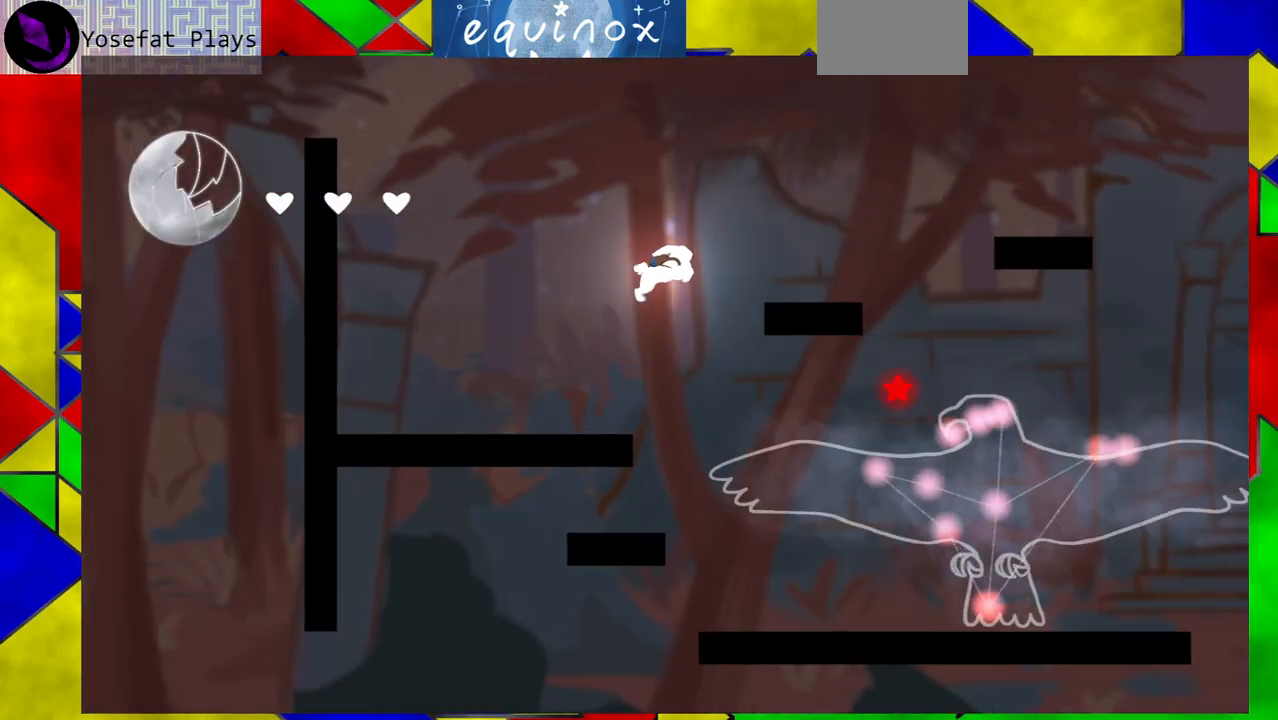
{"buttons": [], "events": [[450, "B", "up"], [450, "DPAD_RIGHT", "up"]]}
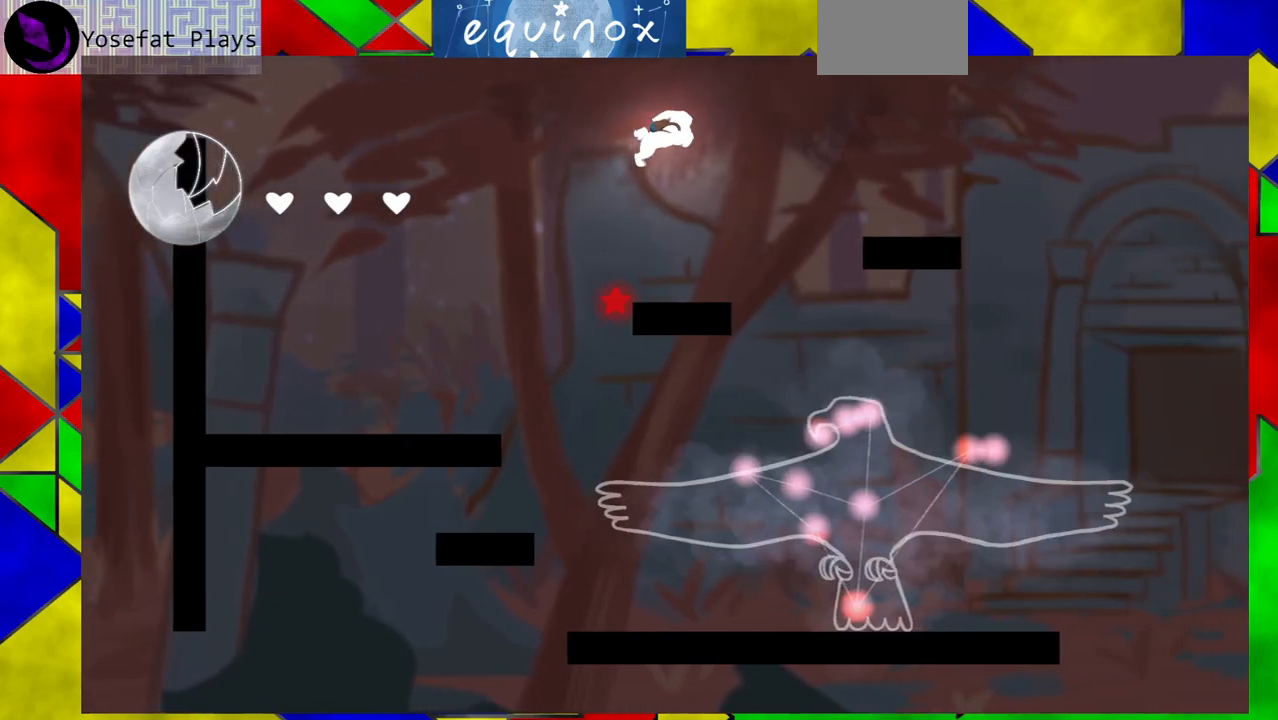
{"buttons": [], "events": []}
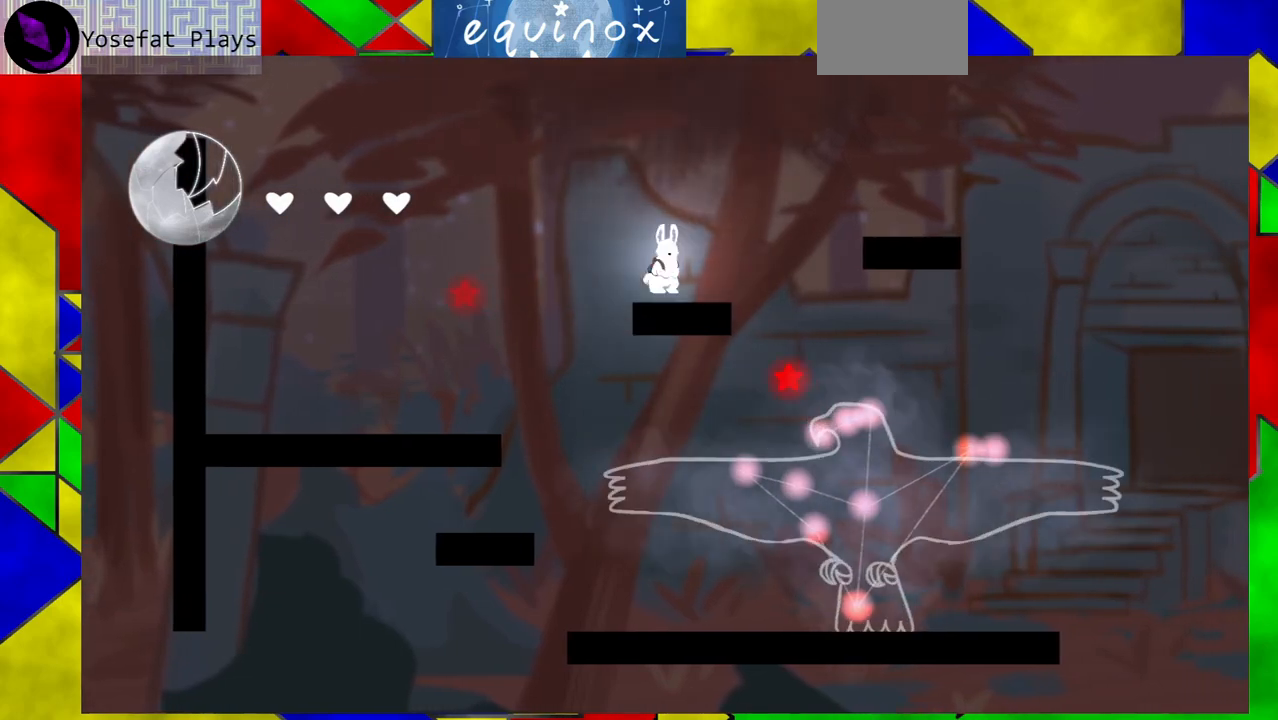
{"buttons": ["B"], "events": [[83, "B", "down"]]}
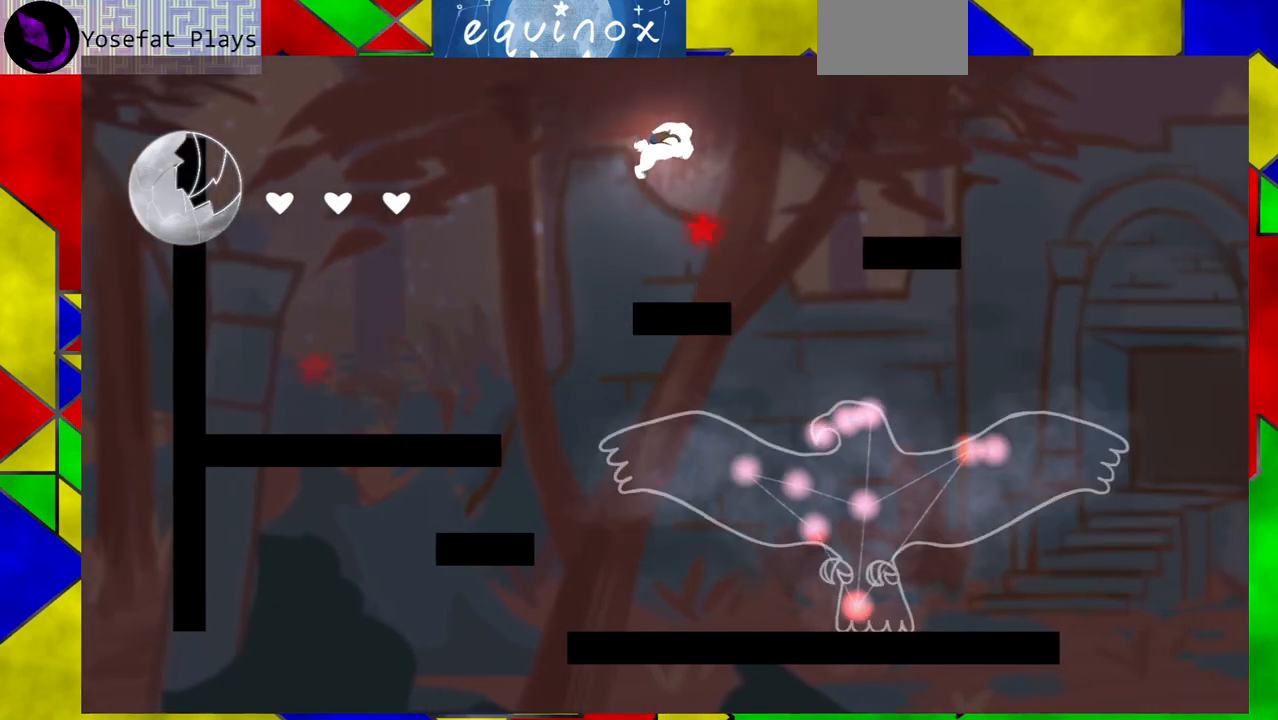
{"buttons": ["B"], "events": [[183, "B", "up"], [267, "B", "down"]]}
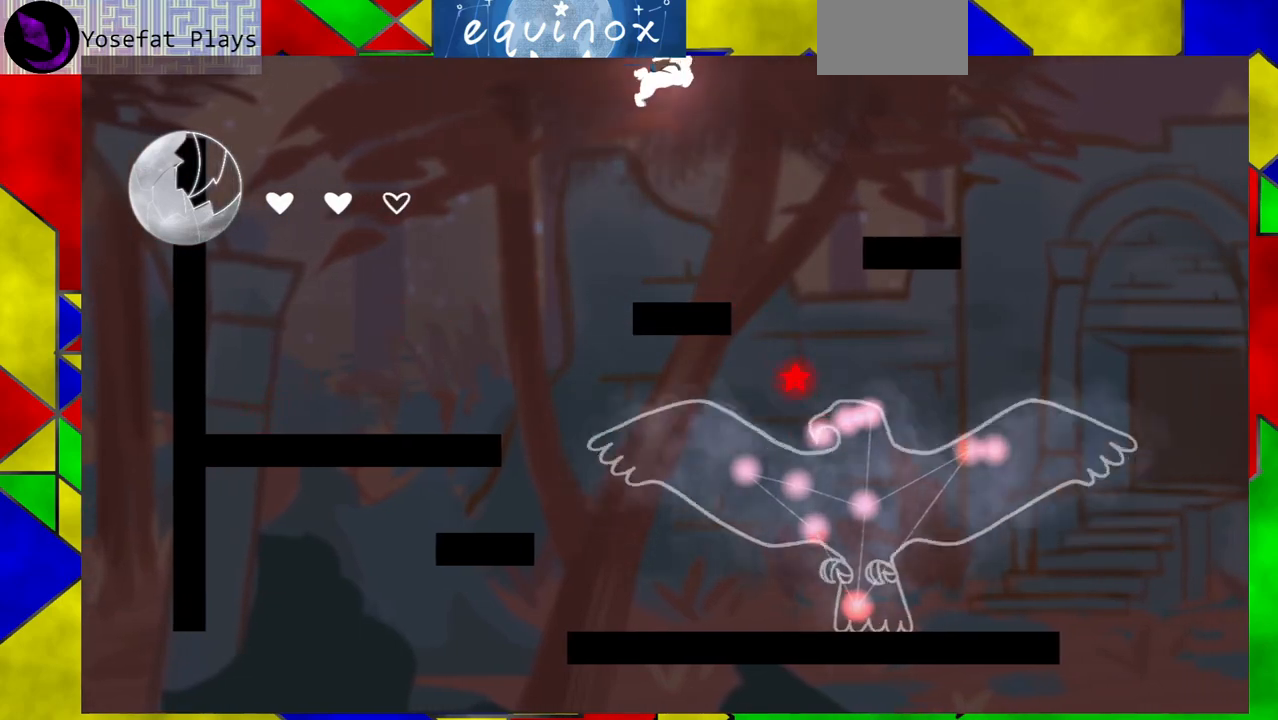
{"buttons": [], "events": [[283, "B", "up"]]}
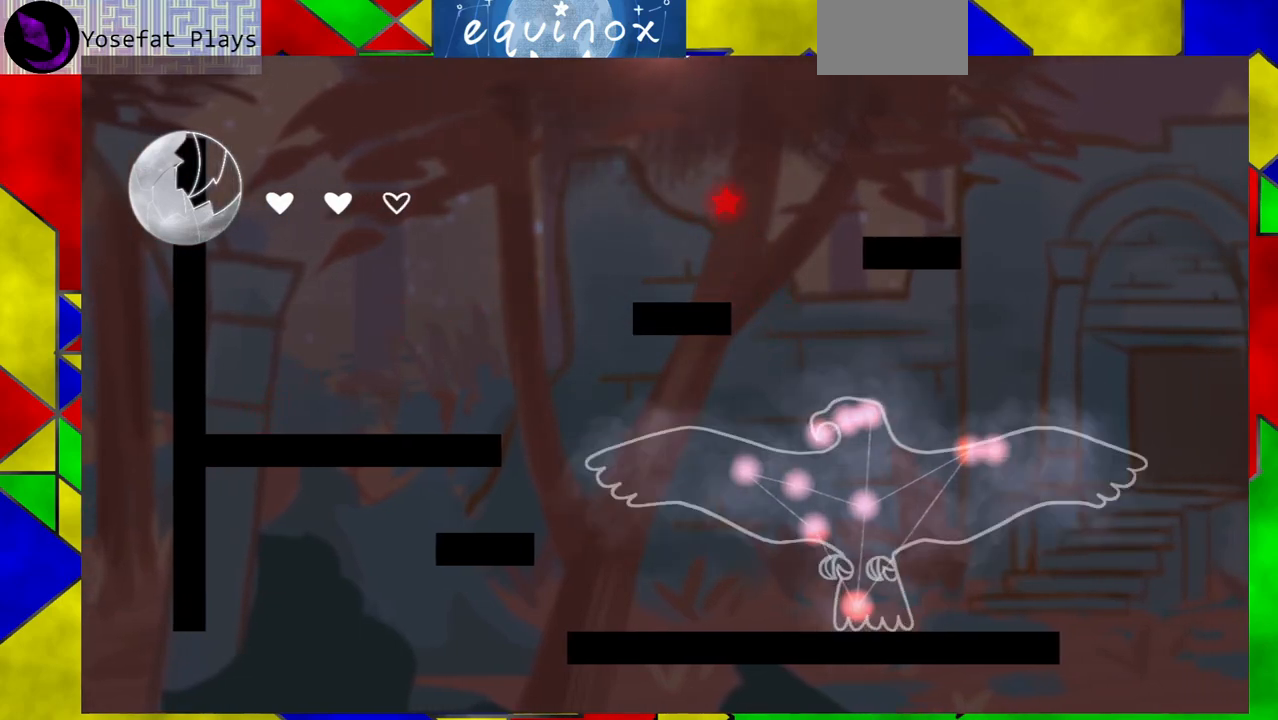
{"buttons": [], "events": []}
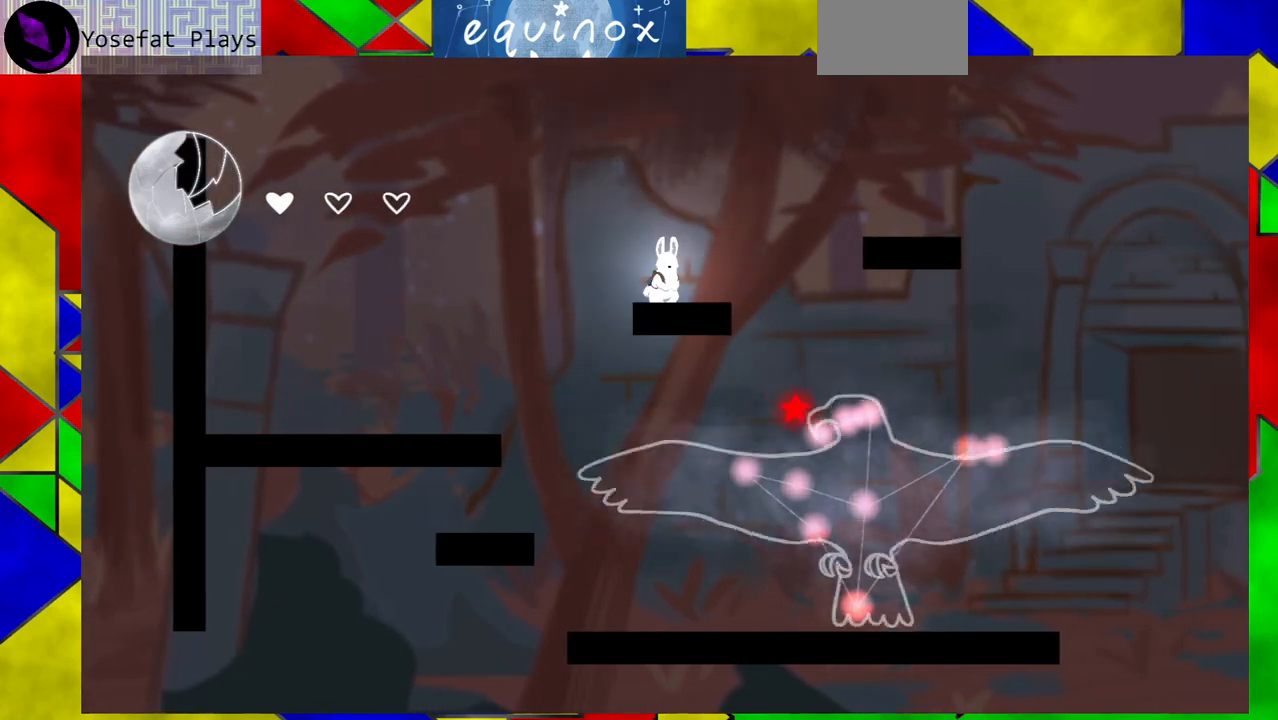
{"buttons": [], "events": []}
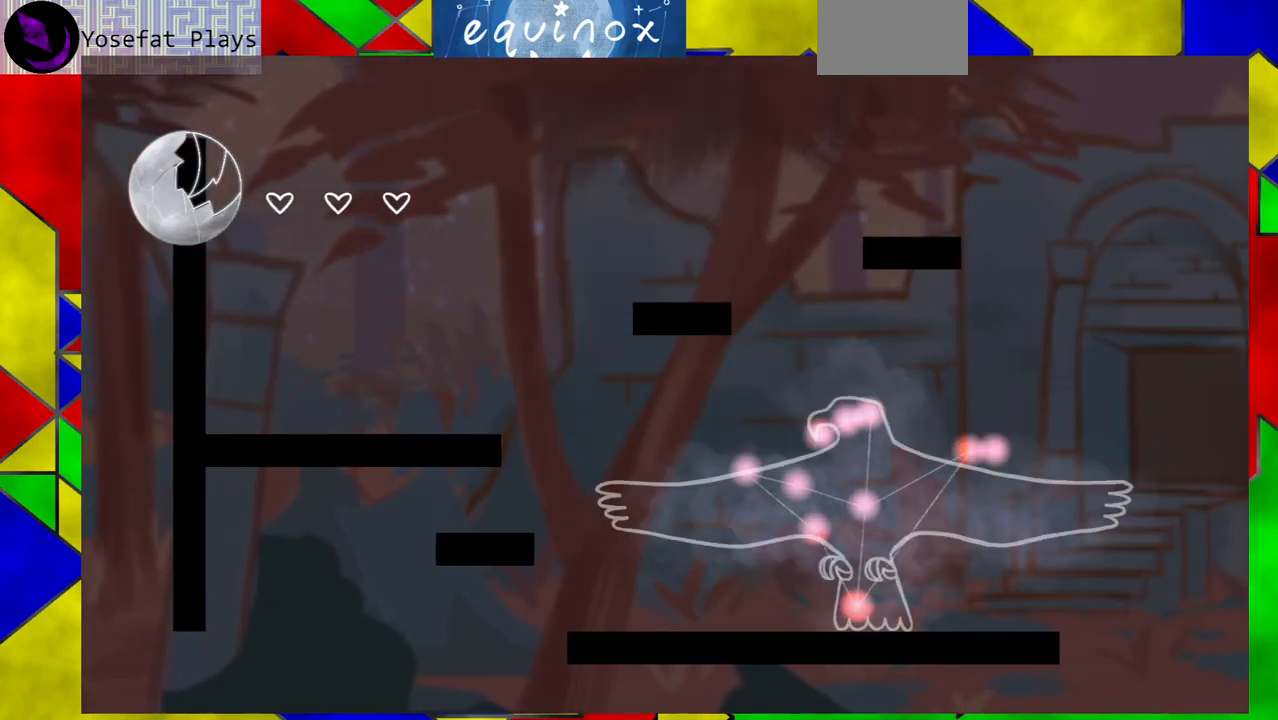
{"buttons": [], "events": []}
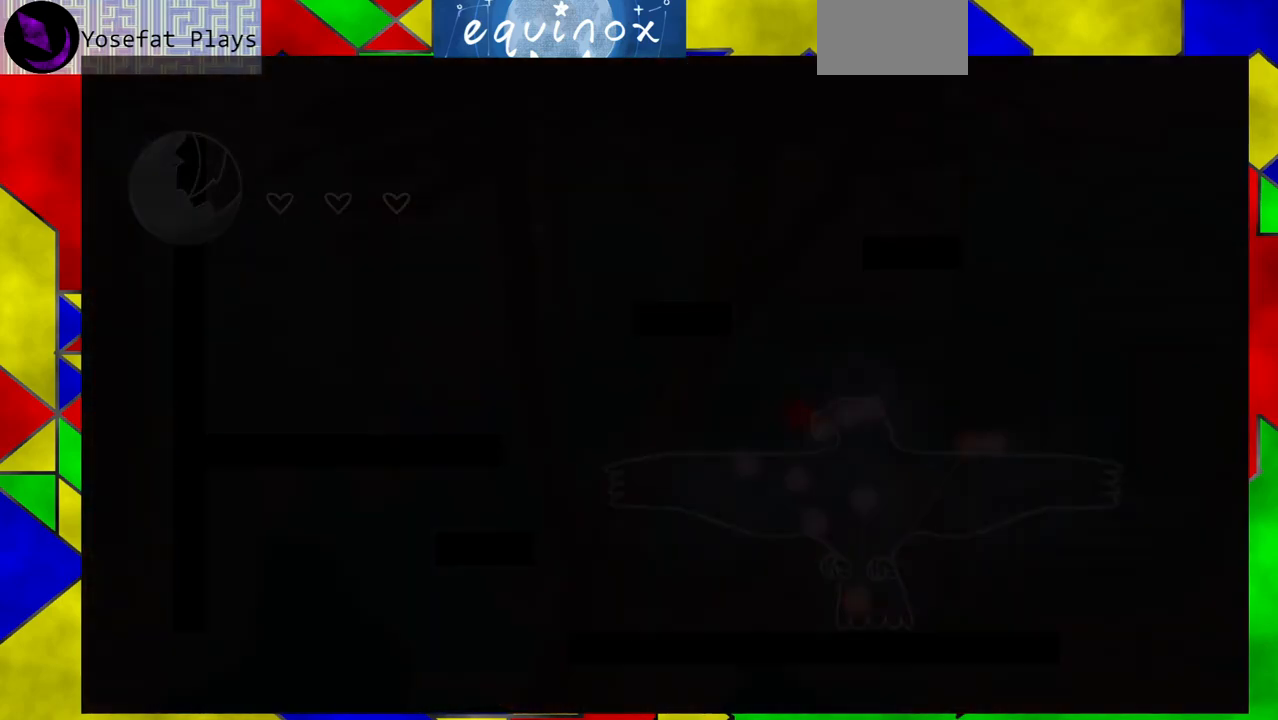
{"buttons": ["DPAD_RIGHT"], "events": [[33, "DPAD_RIGHT", "down"]]}
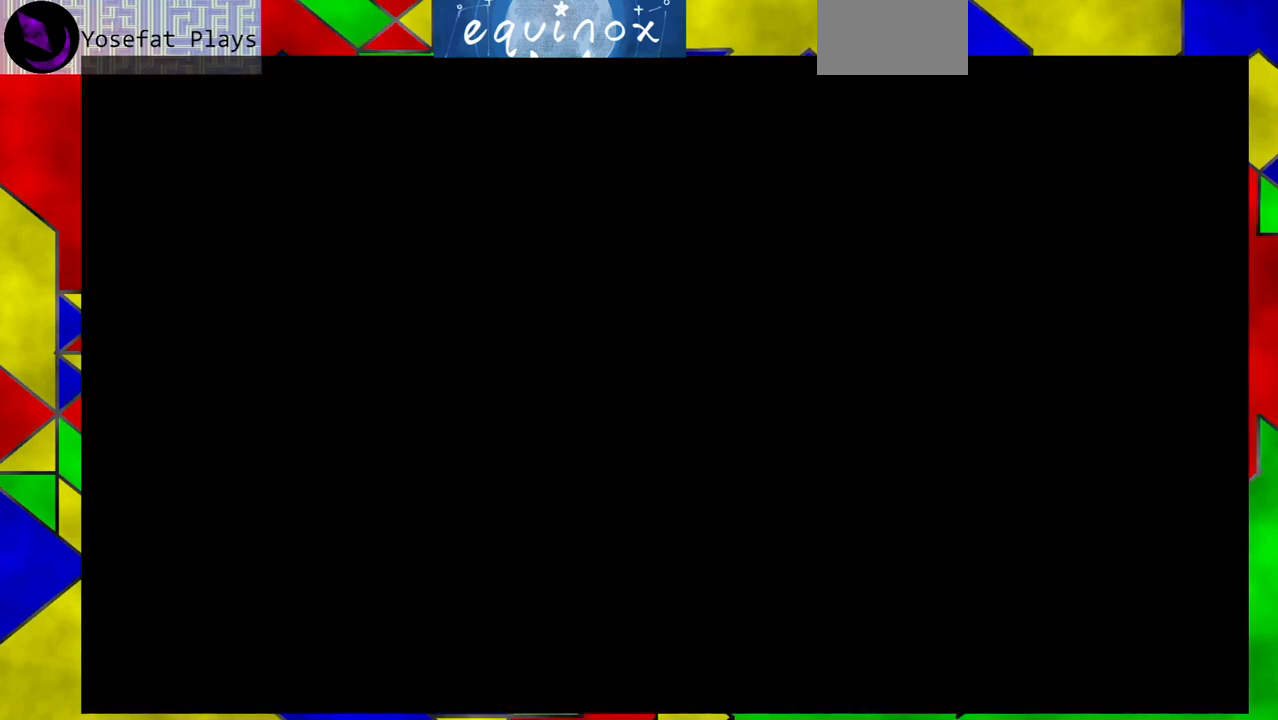
{"buttons": ["DPAD_RIGHT"], "events": []}
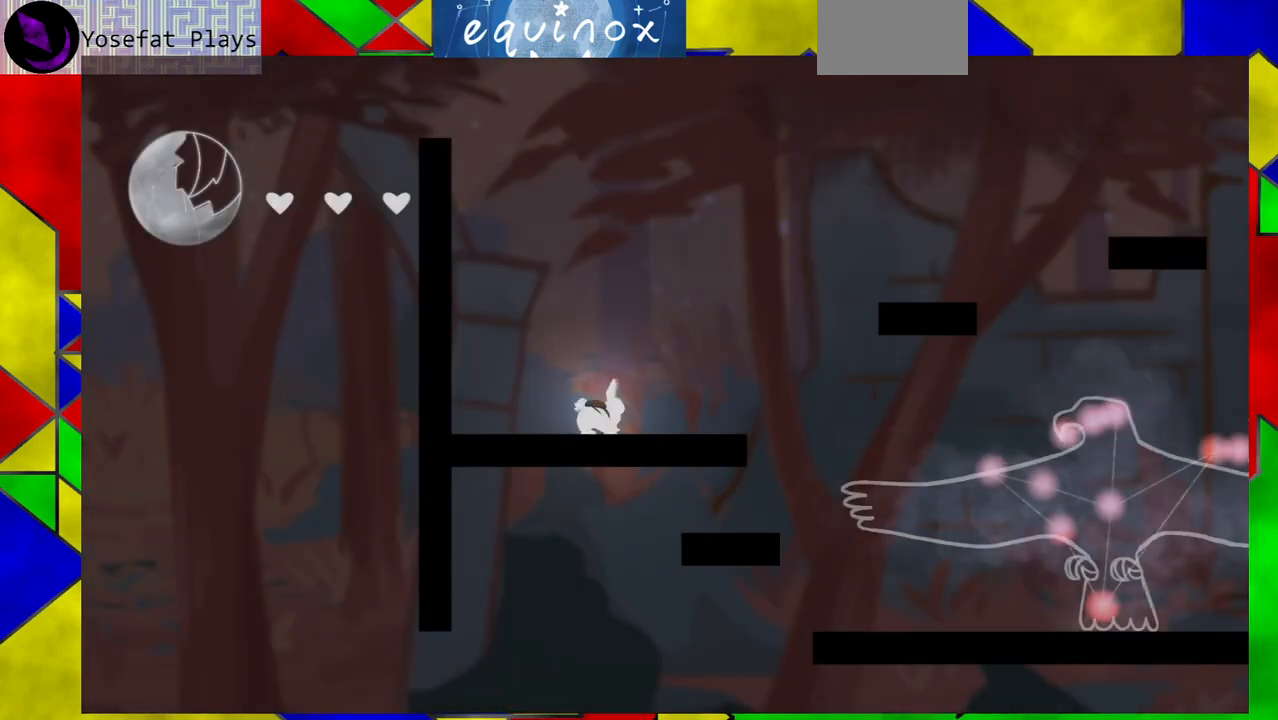
{"buttons": ["DPAD_RIGHT"], "events": [[117, "B", "down"], [433, "B", "up"]]}